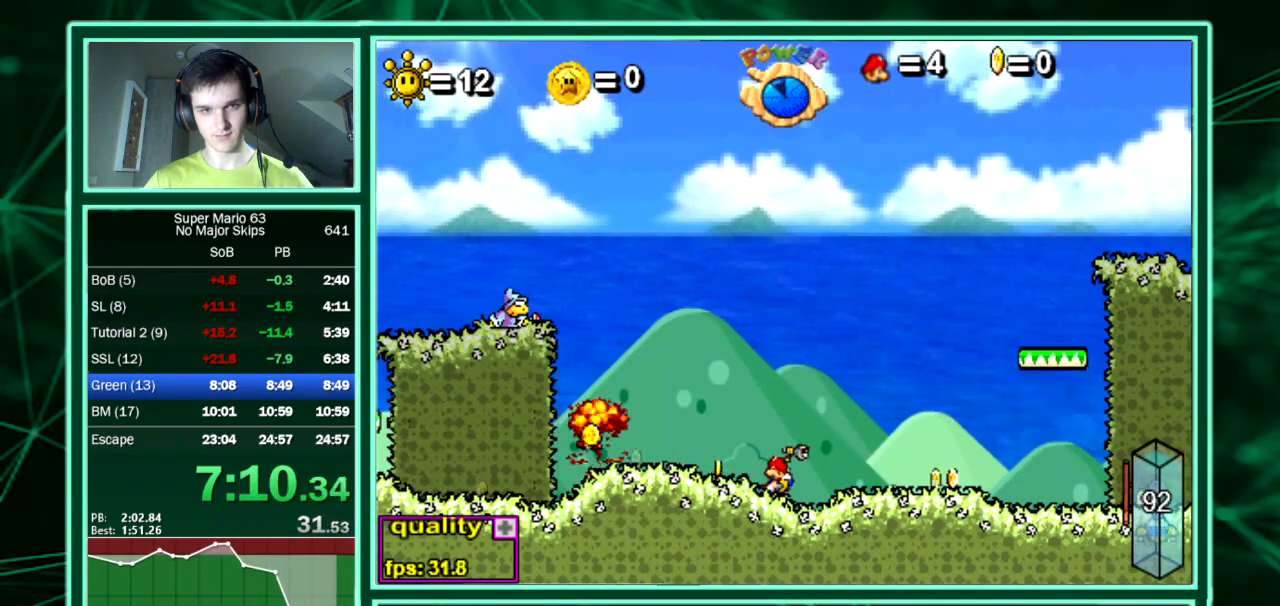
Gameplay with keyboard; each line is a JSON object with the keys held at the frame after it. "events" lists presses ("down") and releases ("up") of "down", "equals", "left", "minus", "p", "right", "semicolon", "shift", "up", "x" and "z" between this image and that frame as [ms after this image, input, new state], when the widget could be followed in between. No other keys are recorded. Mouse input is not recorded. Not read: c.
{"keys": [], "events": [[34, "left", "down"], [101, "left", "up"]]}
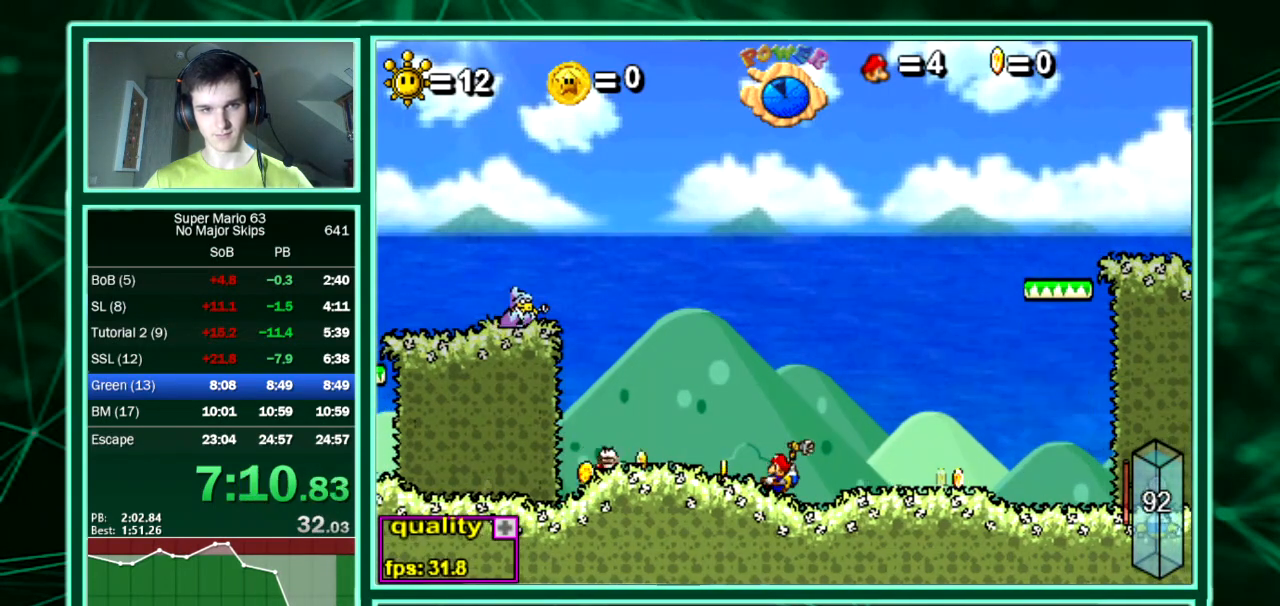
{"keys": ["right"], "events": [[403, "right", "down"]]}
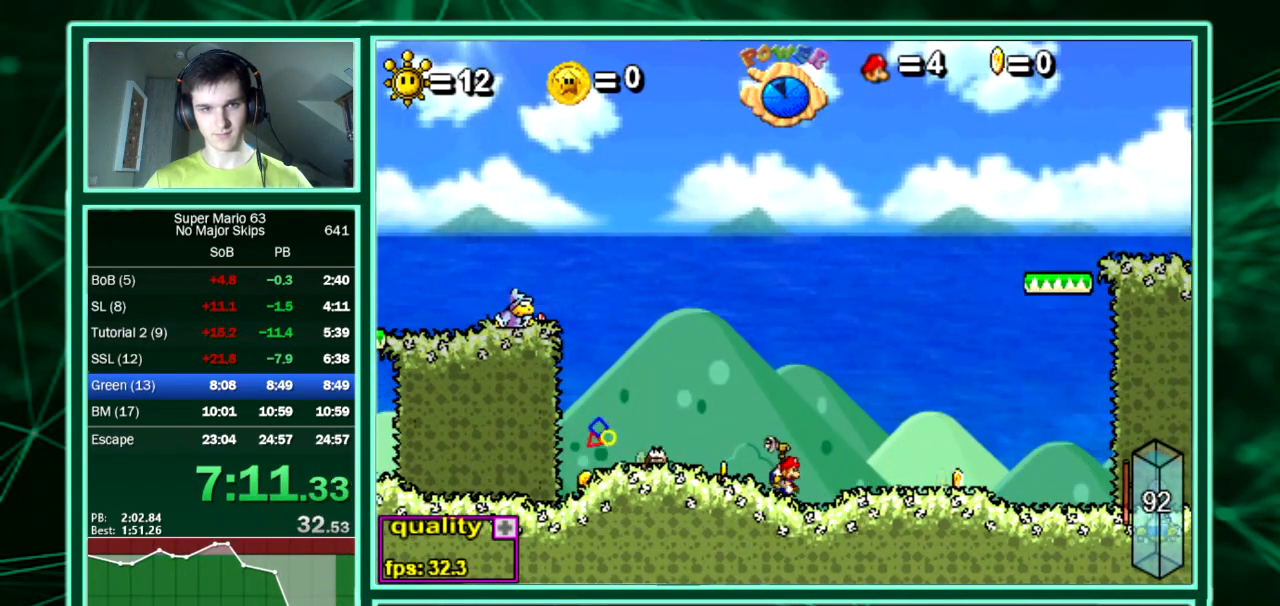
{"keys": [], "events": [[33, "right", "up"], [168, "left", "down"], [269, "left", "up"]]}
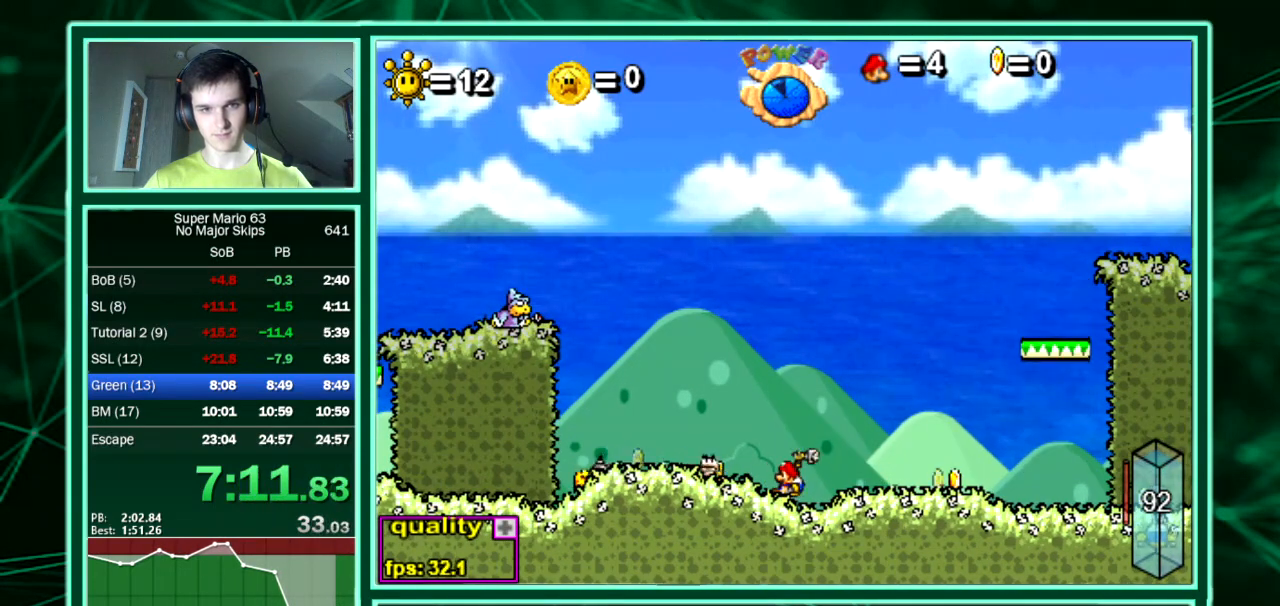
{"keys": ["right"]}
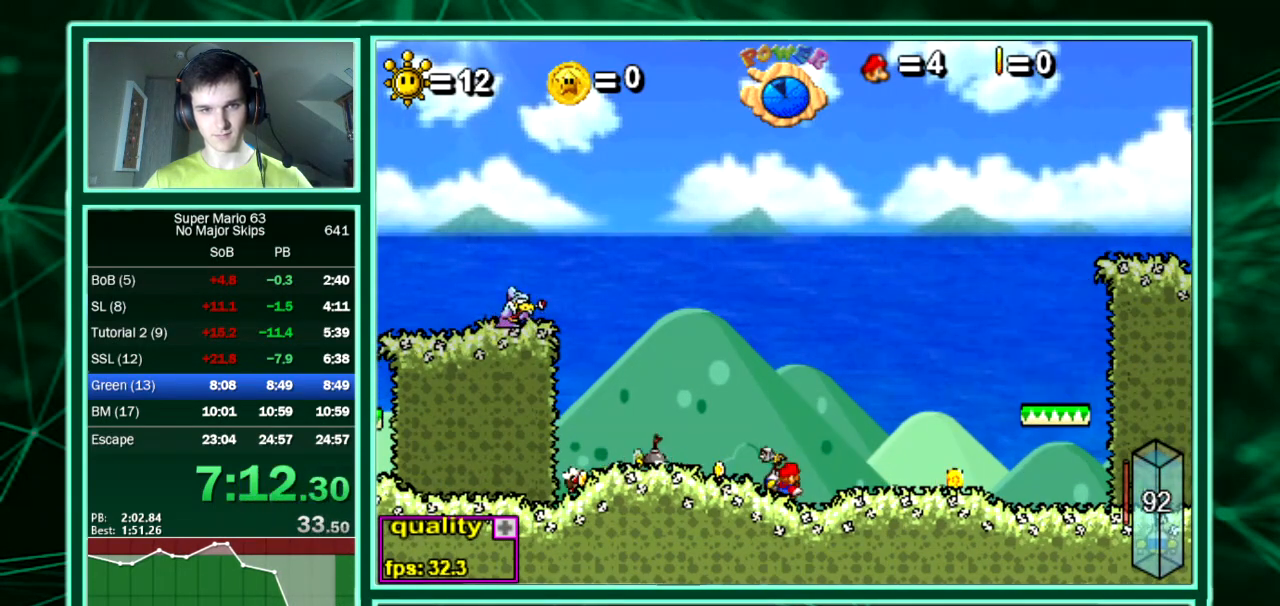
{"keys": []}
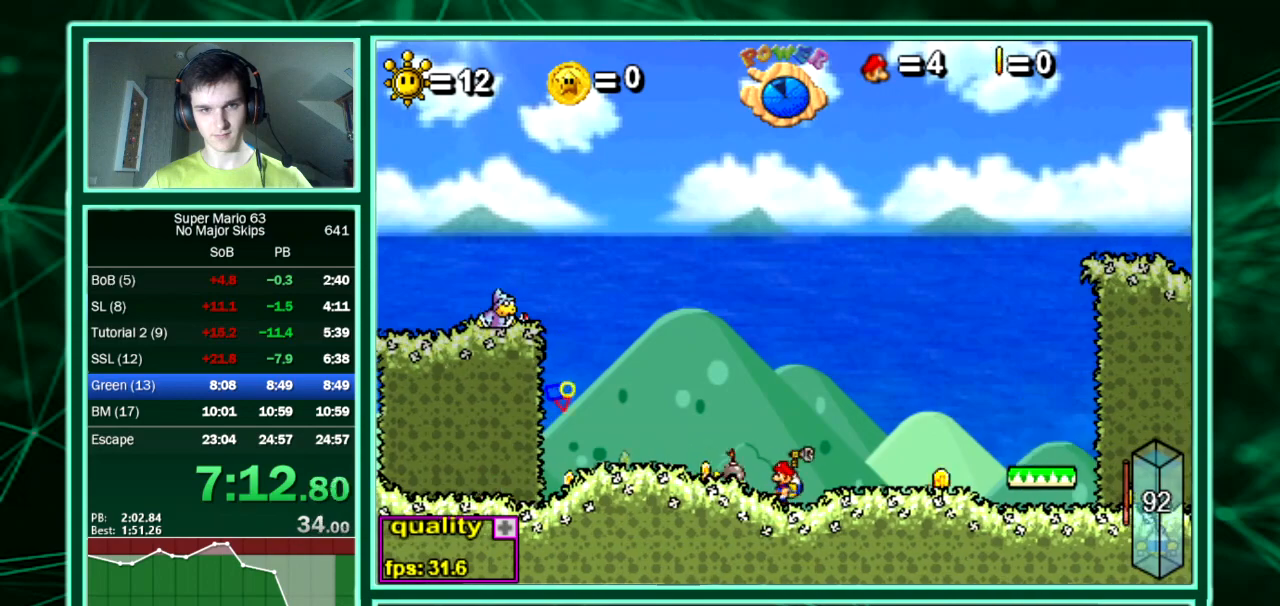
{"keys": ["right"]}
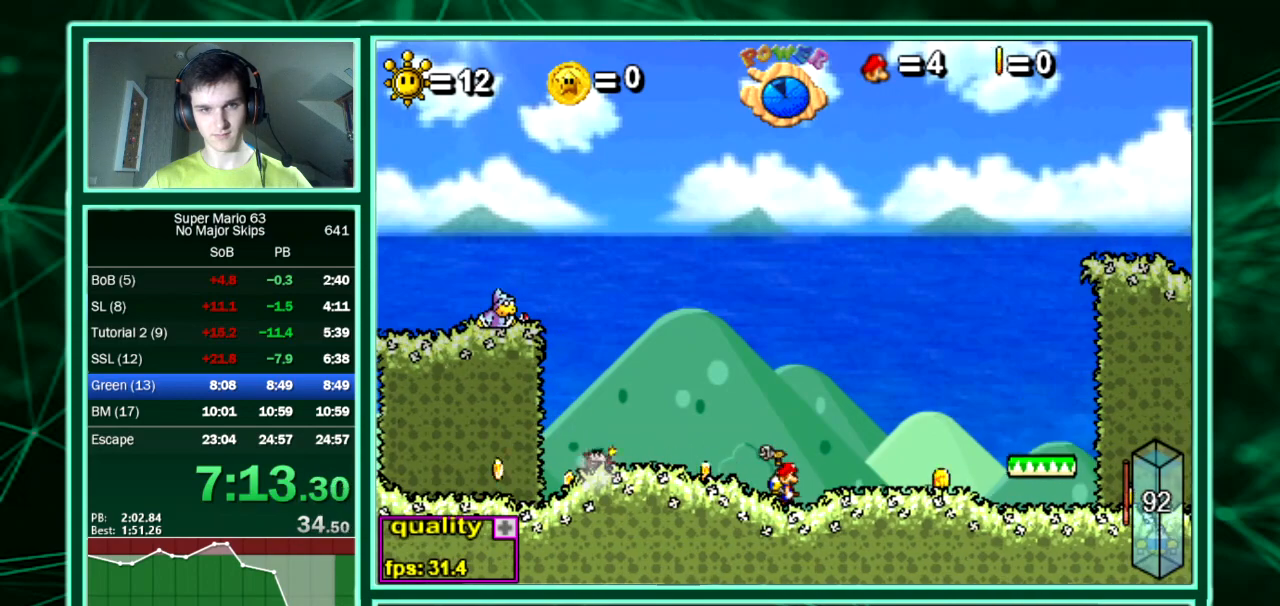
{"keys": [], "events": [[34, "right", "up"], [269, "left", "down"], [437, "left", "up"]]}
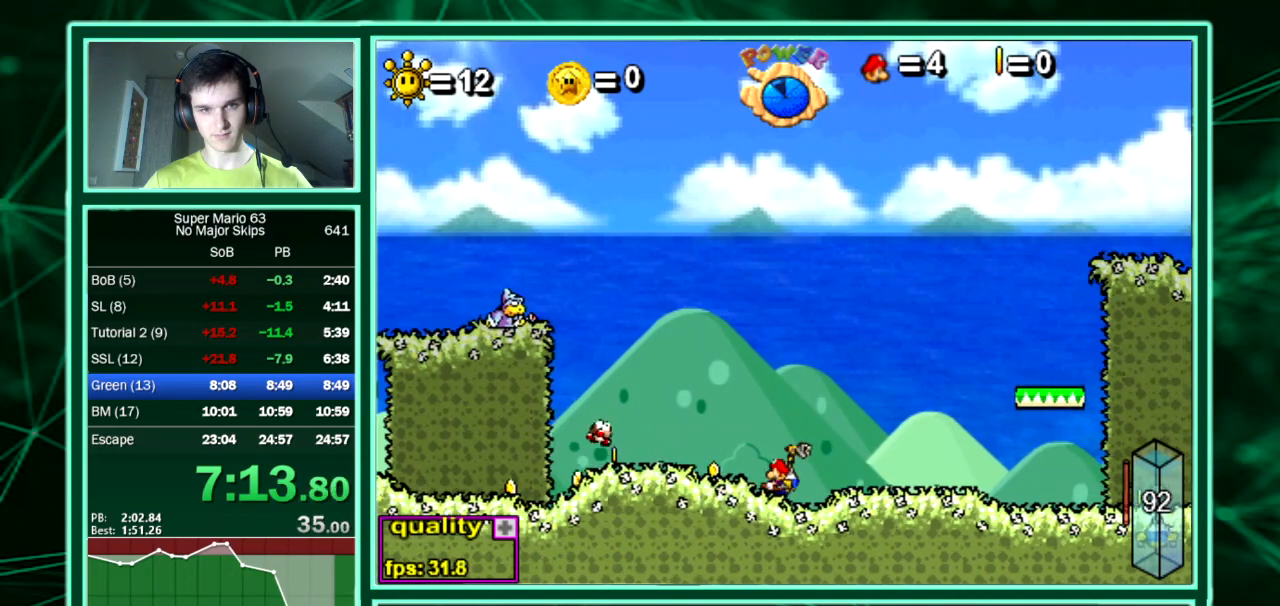
{"keys": [], "events": [[269, "right", "down"], [369, "right", "up"]]}
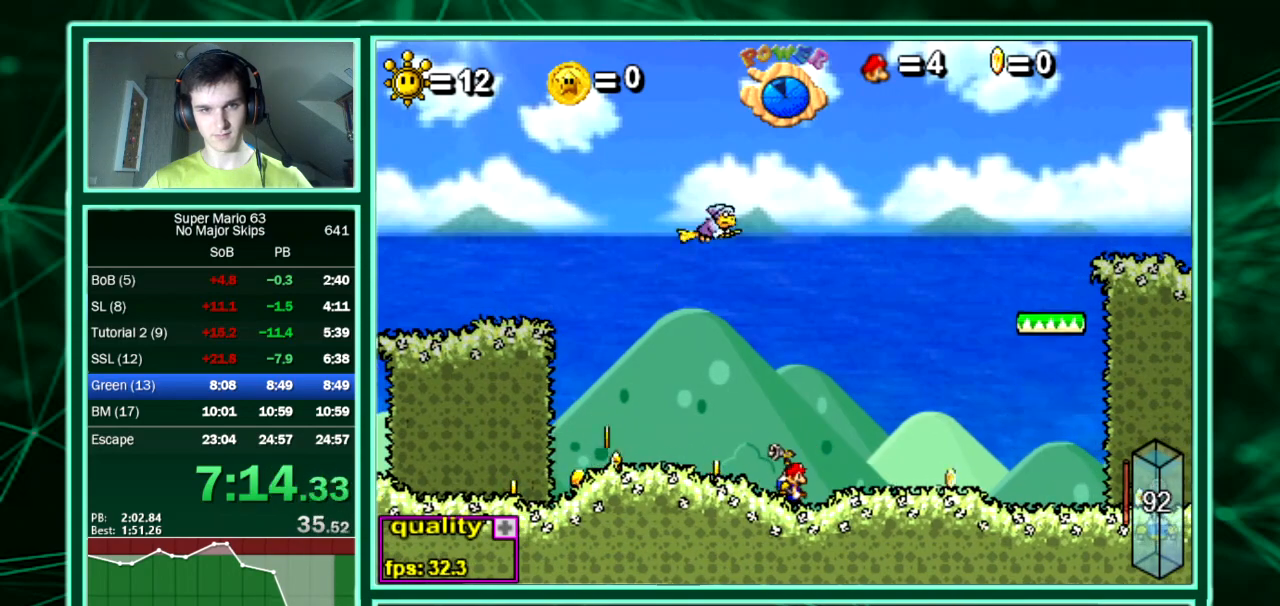
{"keys": ["left"], "events": [[101, "left", "down"]]}
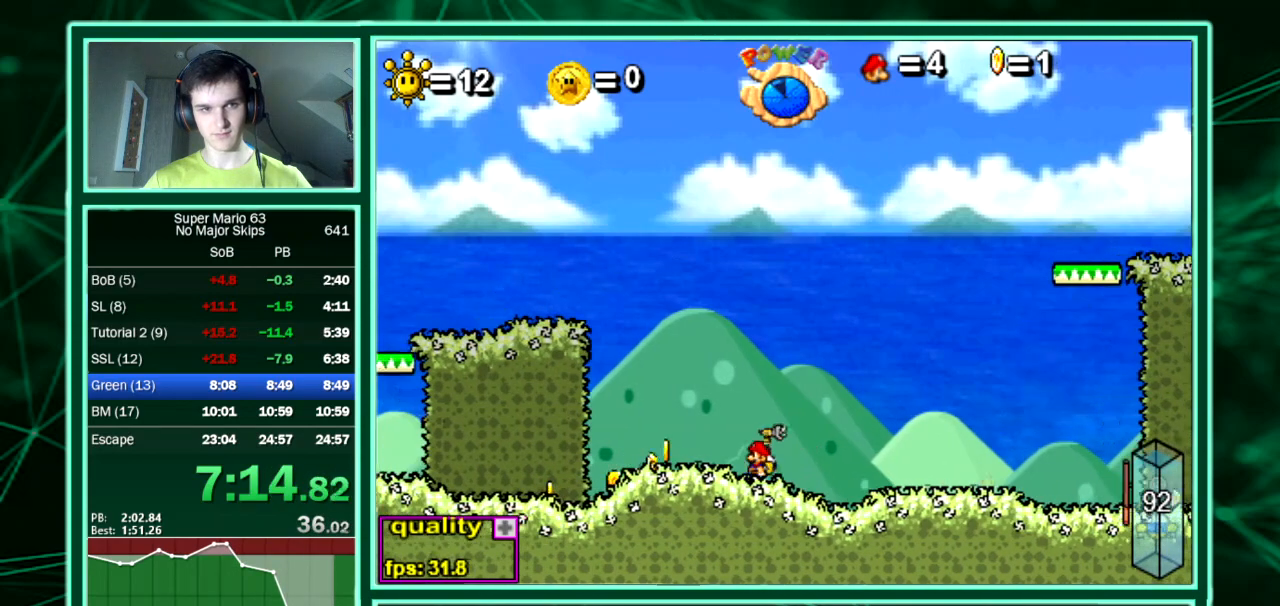
{"keys": ["right"], "events": [[101, "left", "up"], [168, "right", "down"], [269, "right", "up"], [404, "right", "down"]]}
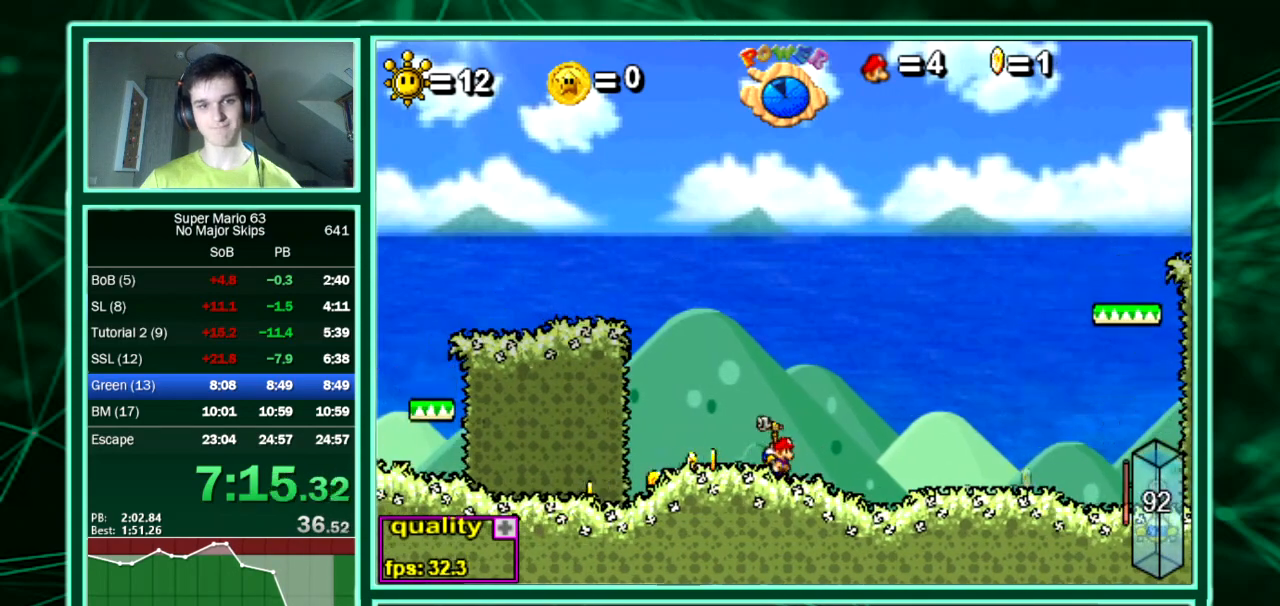
{"keys": [], "events": [[135, "right", "up"]]}
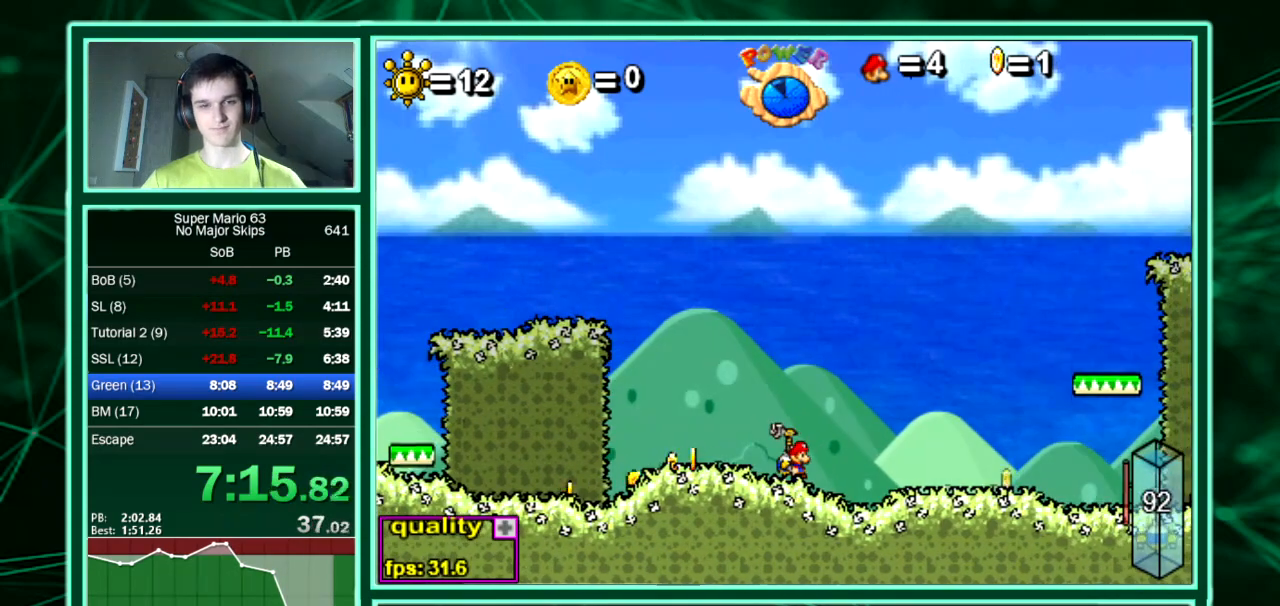
{"keys": [], "events": [[134, "right", "down"], [370, "equals", "down"], [370, "right", "up"], [403, "equals", "up"]]}
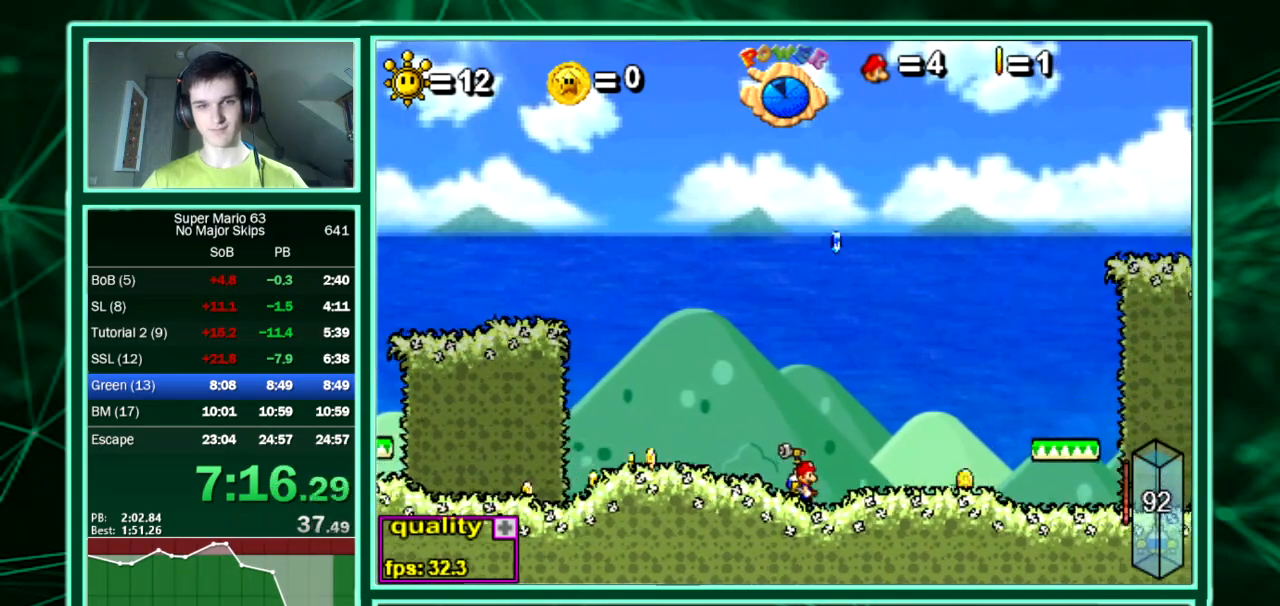
{"keys": [], "events": []}
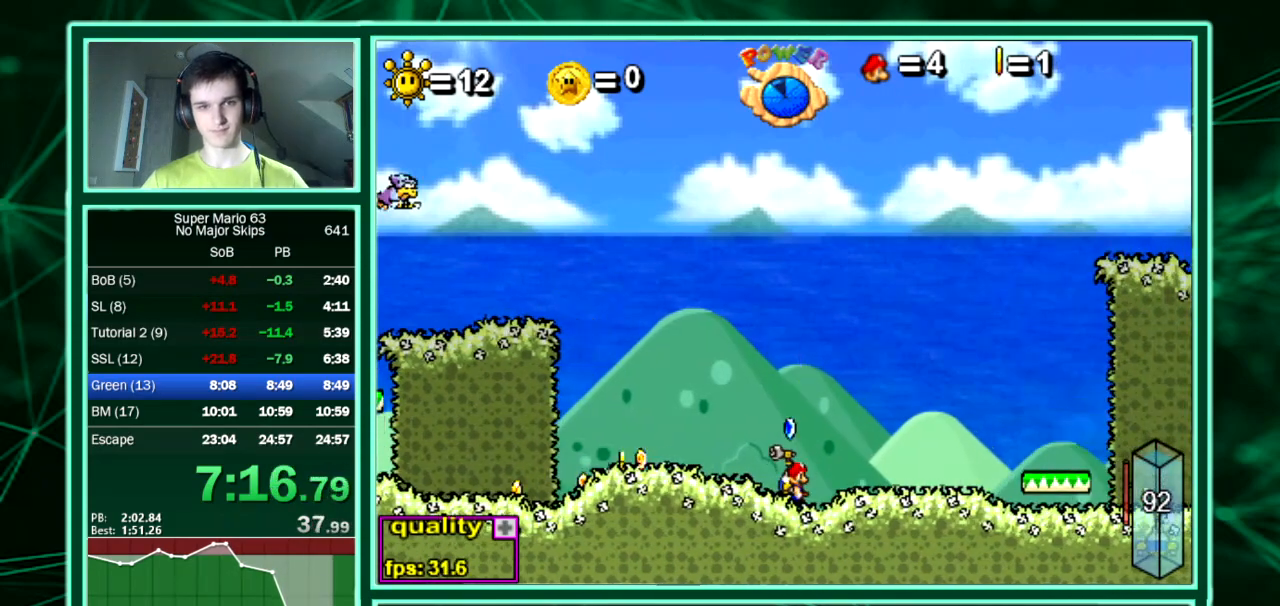
{"keys": []}